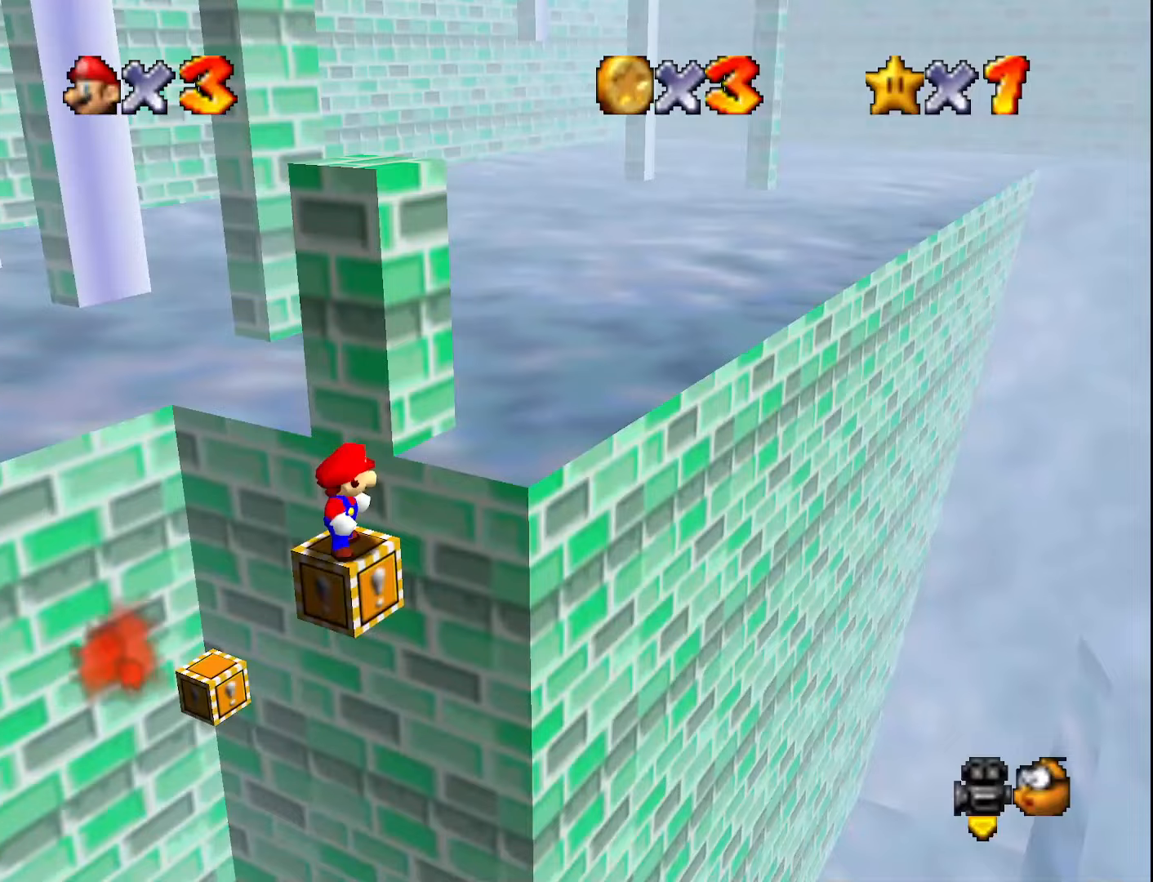
Gameplay with a controller (Nintendo layout); each line is a JSON object with the inputs held at the frame after it. "events" lists button and stick changes between this image and that frame as [ms after this image, input, new state], when the widget could be followed in between. Not read: L3 R3.
{"buttons": [], "left_stick": "center", "events": []}
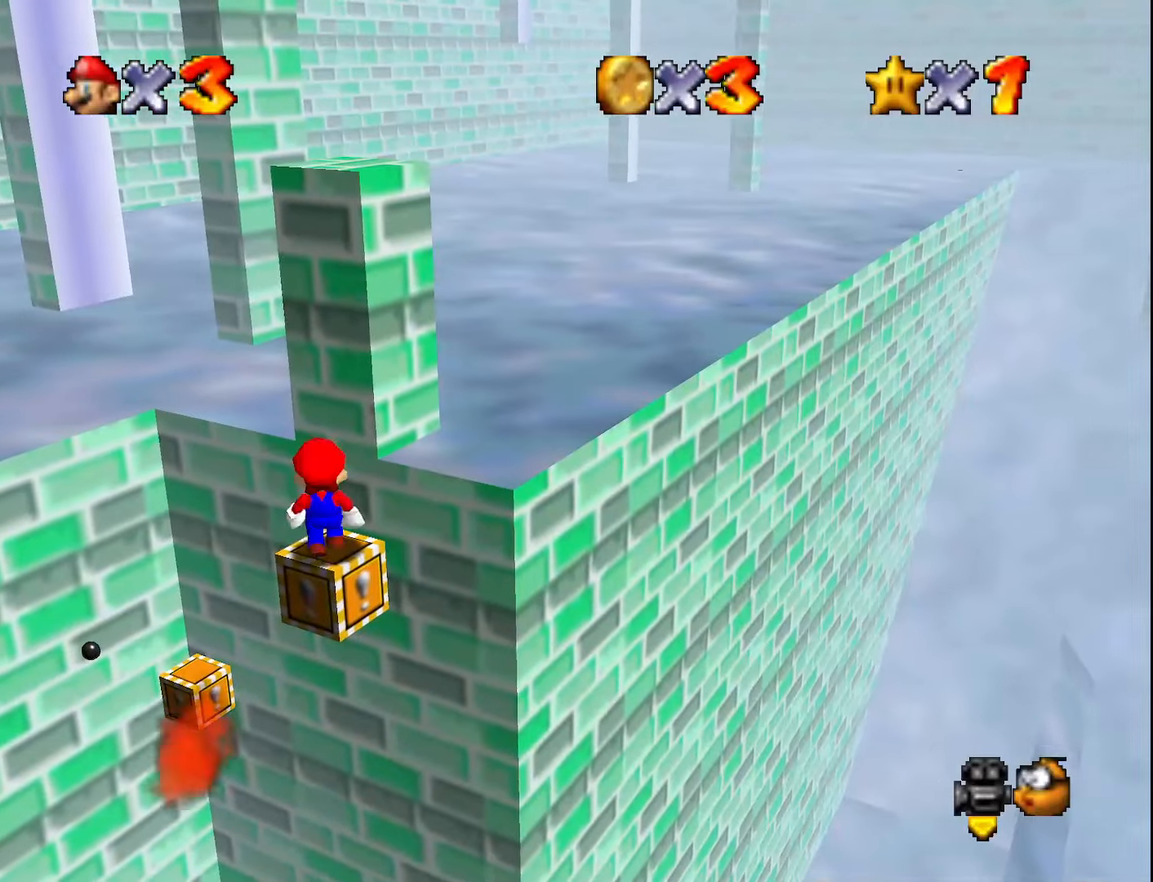
{"buttons": [], "left_stick": "center", "events": [[200, "A", "down"], [267, "A", "up"], [267, "left_stick", "down"], [367, "left_stick", "center"]]}
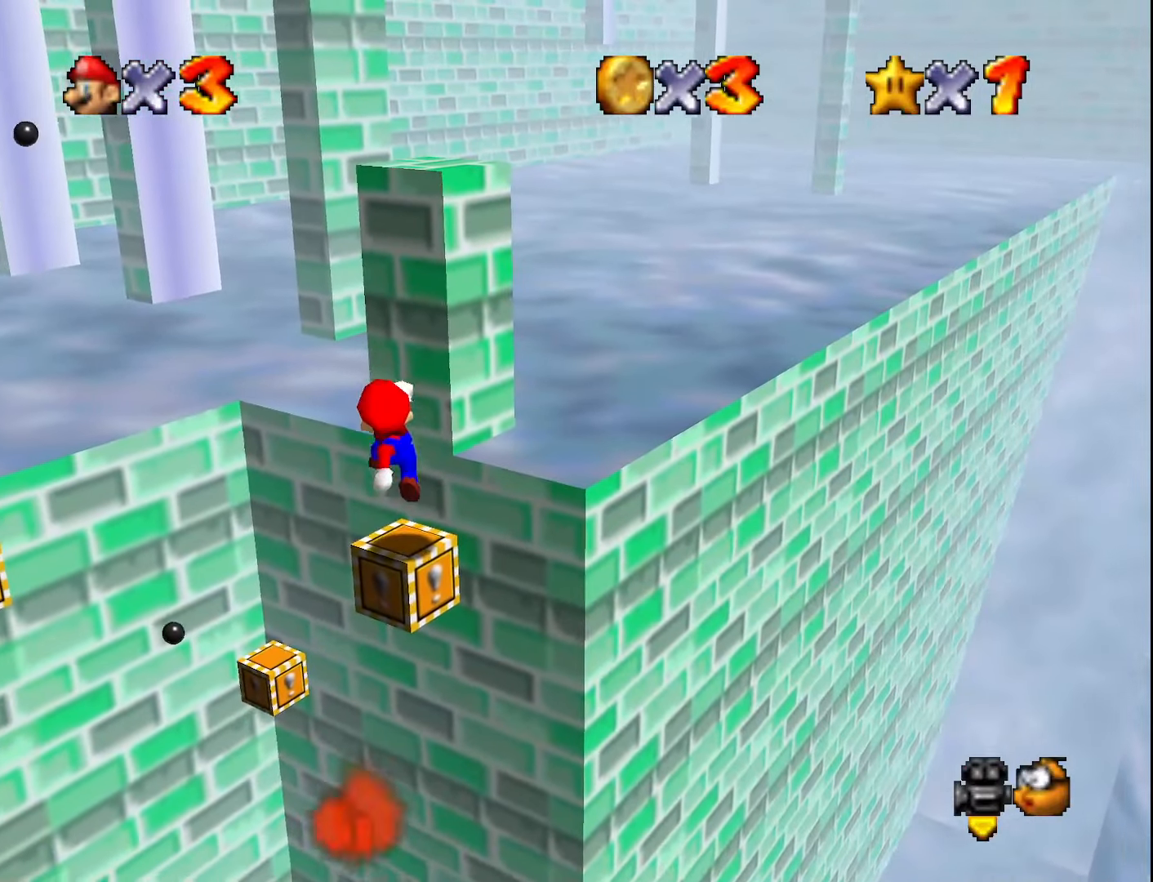
{"buttons": [], "left_stick": "center", "events": [[267, "A", "down"], [300, "A", "up"], [300, "left_stick", "down"], [383, "left_stick", "center"]]}
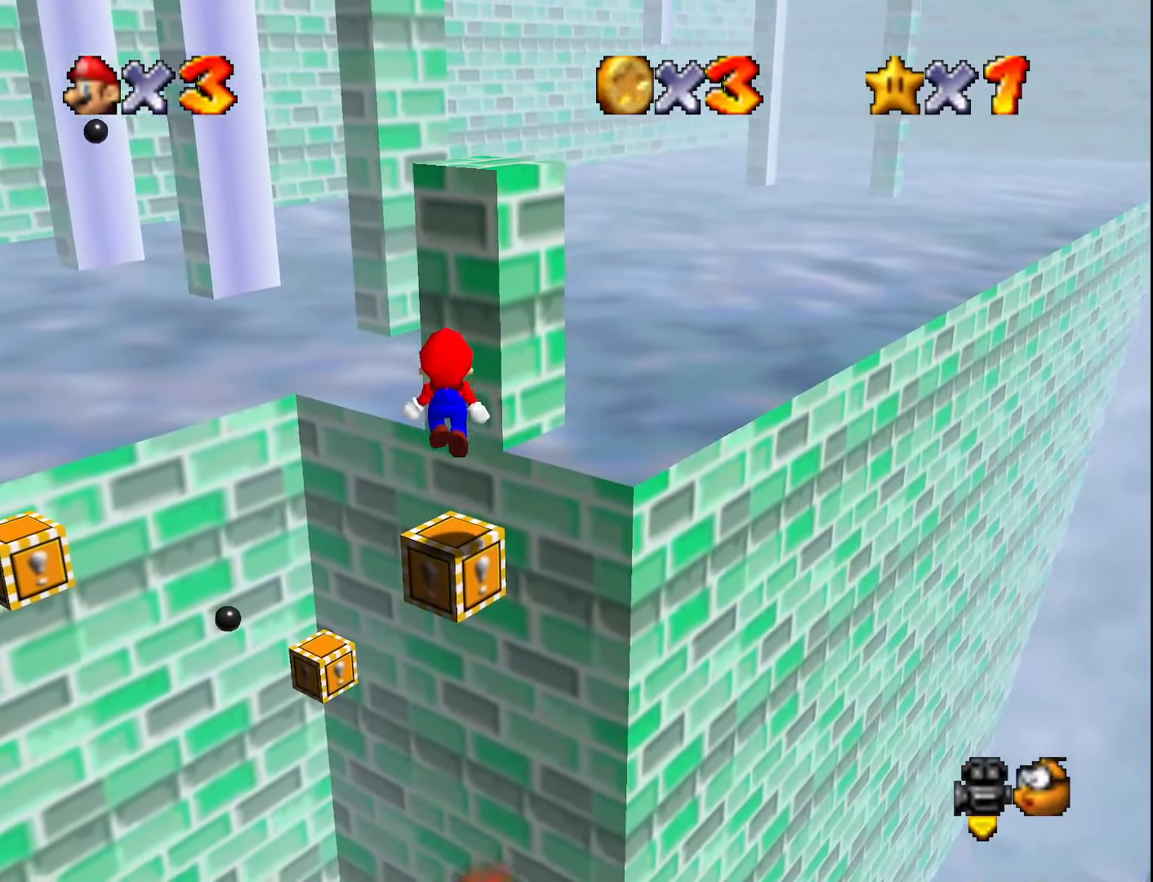
{"buttons": [], "left_stick": "center", "events": [[267, "A", "down"], [333, "A", "up"]]}
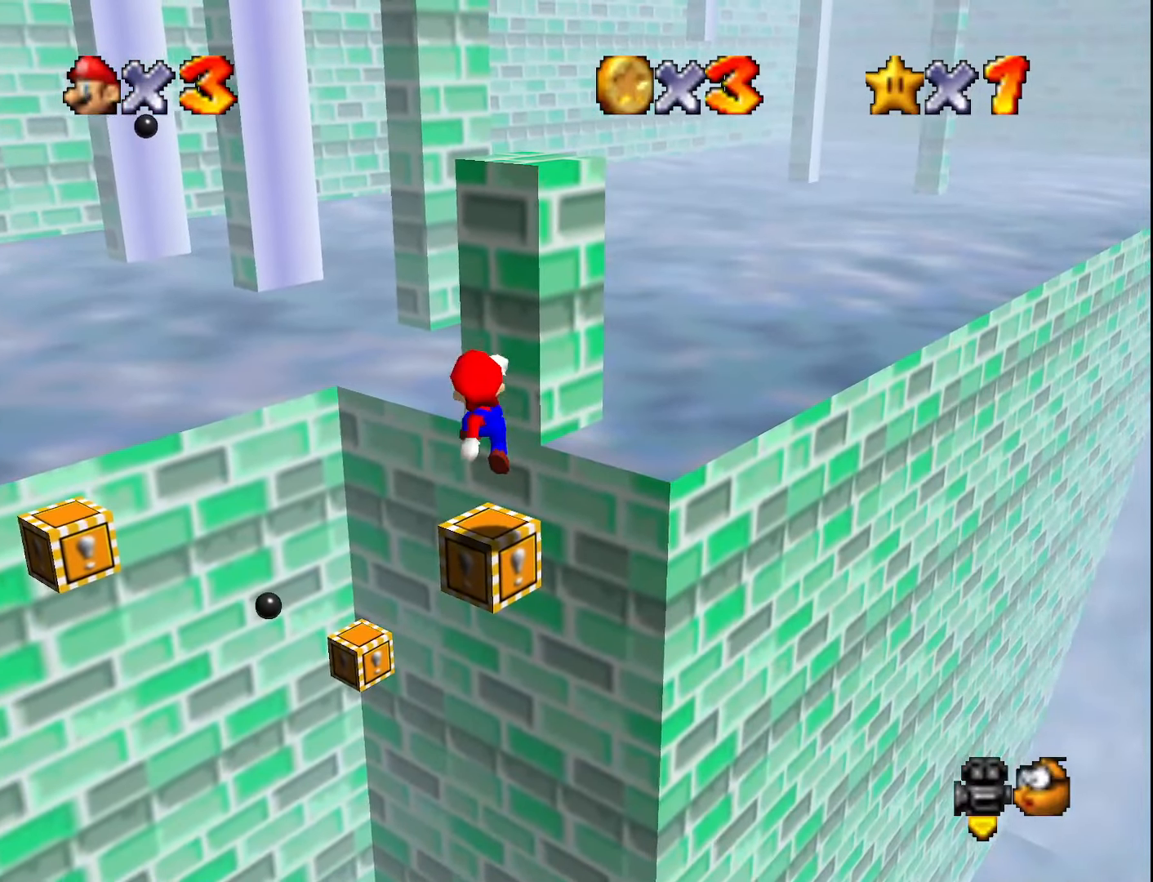
{"buttons": ["Z"], "left_stick": "up", "events": [[233, "left_stick", "up"], [483, "Z", "down"]]}
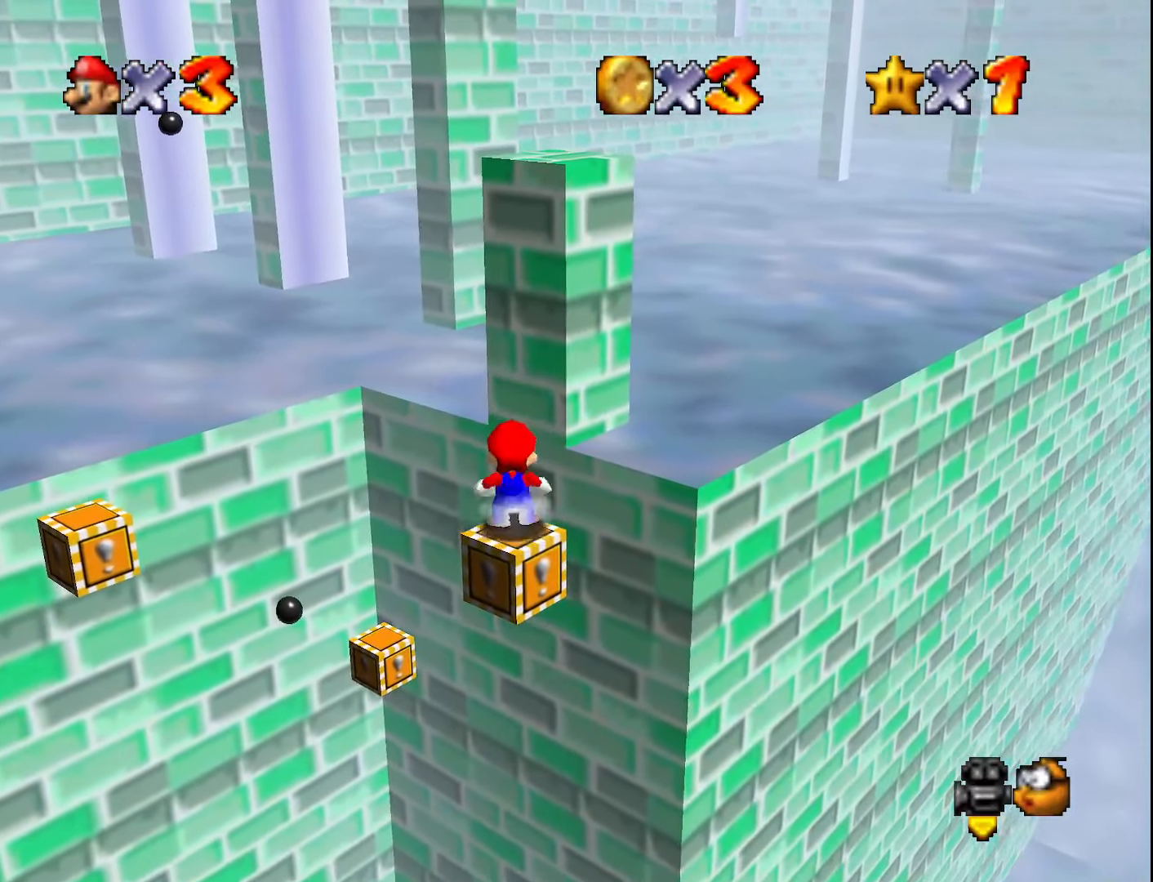
{"buttons": [], "left_stick": "up-right", "events": [[50, "A", "down"], [183, "A", "up"], [183, "Z", "up"], [300, "C_RIGHT", "down"], [383, "C_RIGHT", "up"], [450, "left_stick", "up-right"]]}
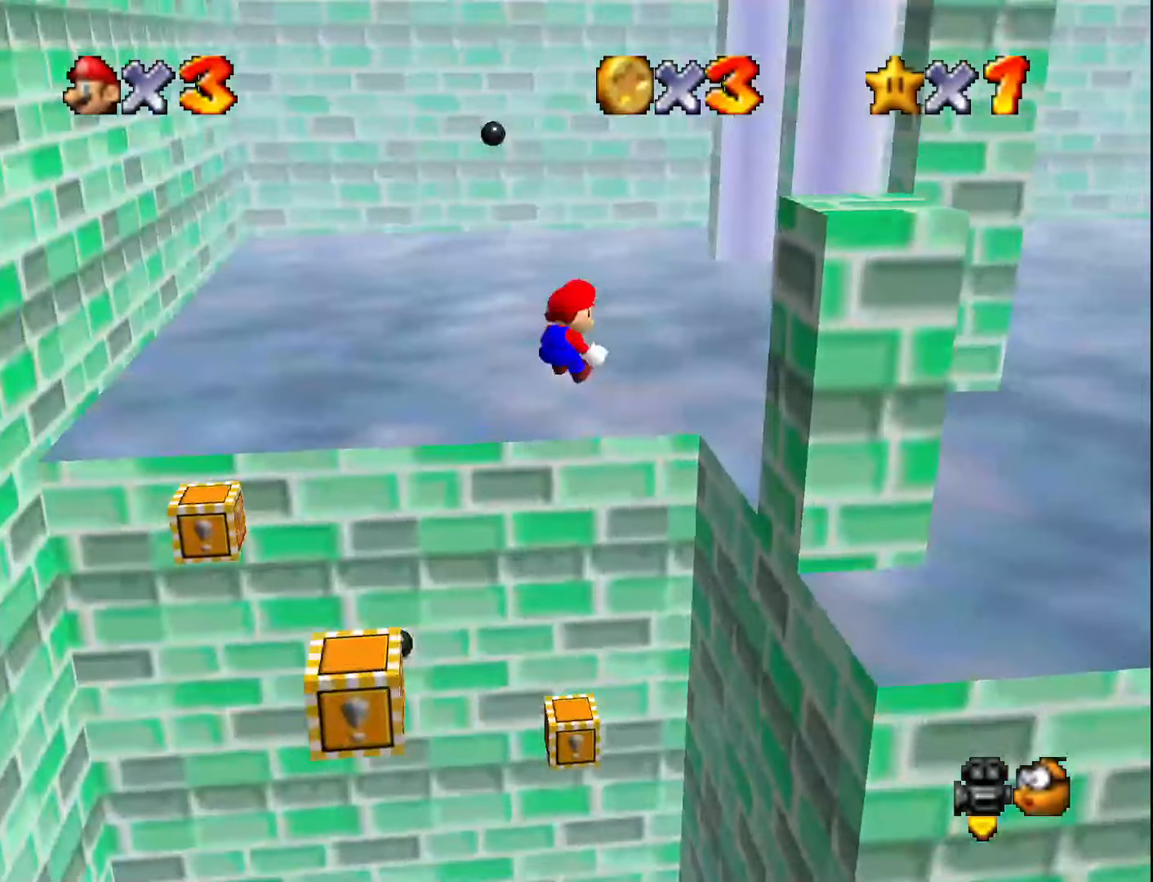
{"buttons": [], "left_stick": "right", "events": [[333, "left_stick", "right"]]}
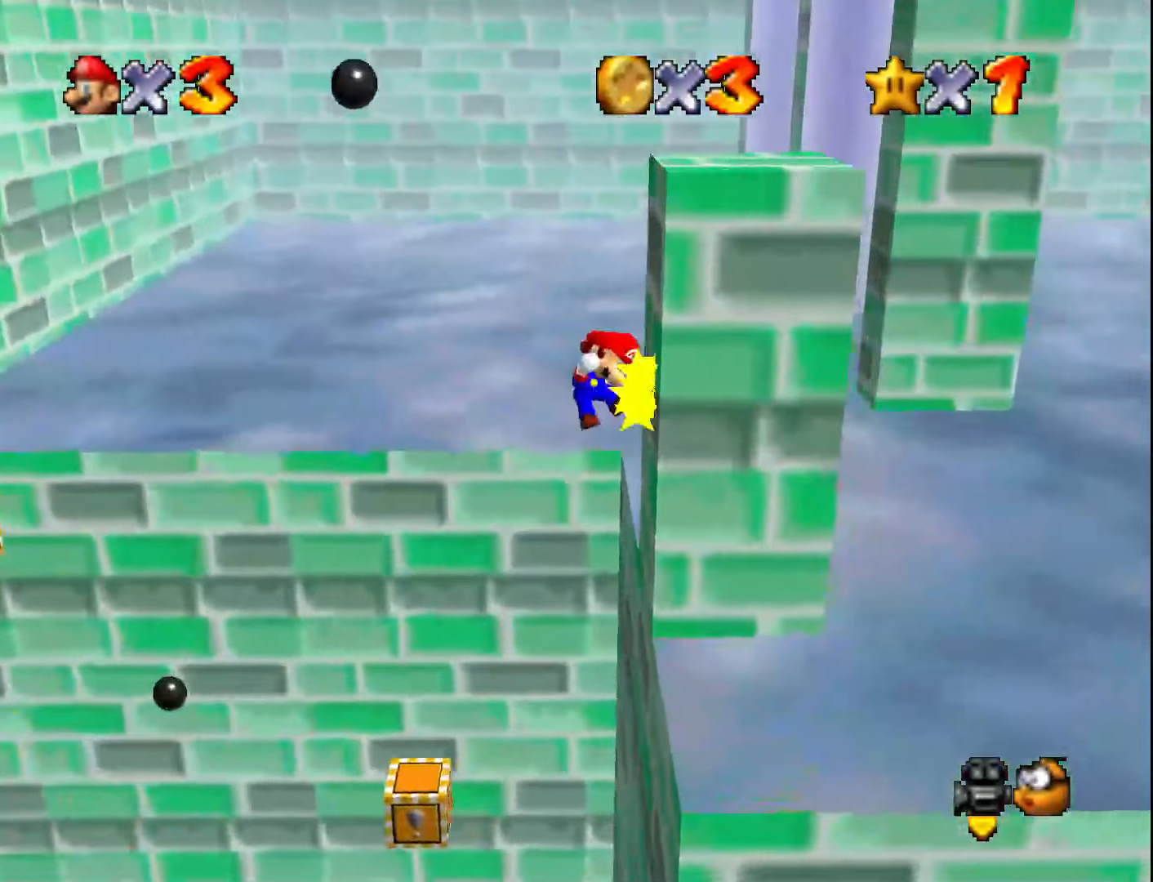
{"buttons": ["A"], "left_stick": "down-right", "events": [[50, "A", "down"], [267, "left_stick", "down-right"]]}
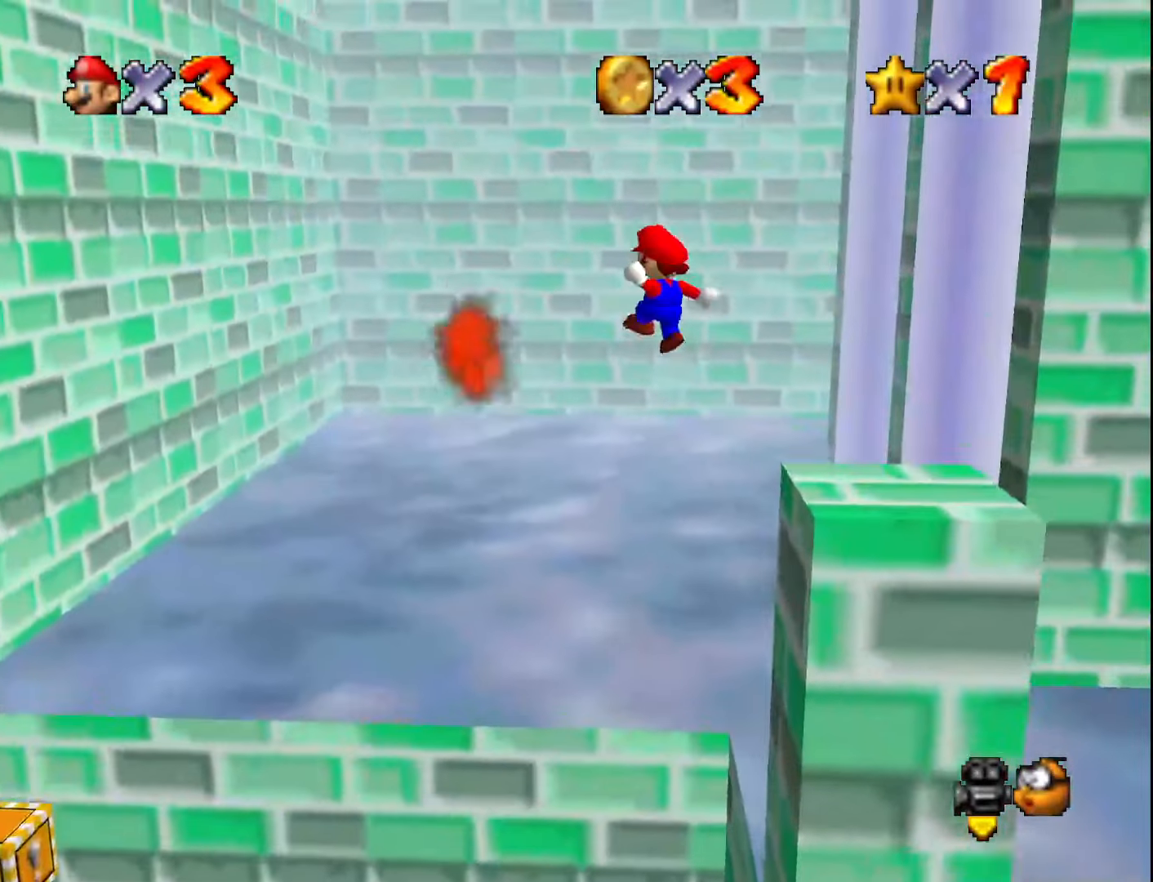
{"buttons": [], "left_stick": "down-right", "events": [[483, "A", "up"]]}
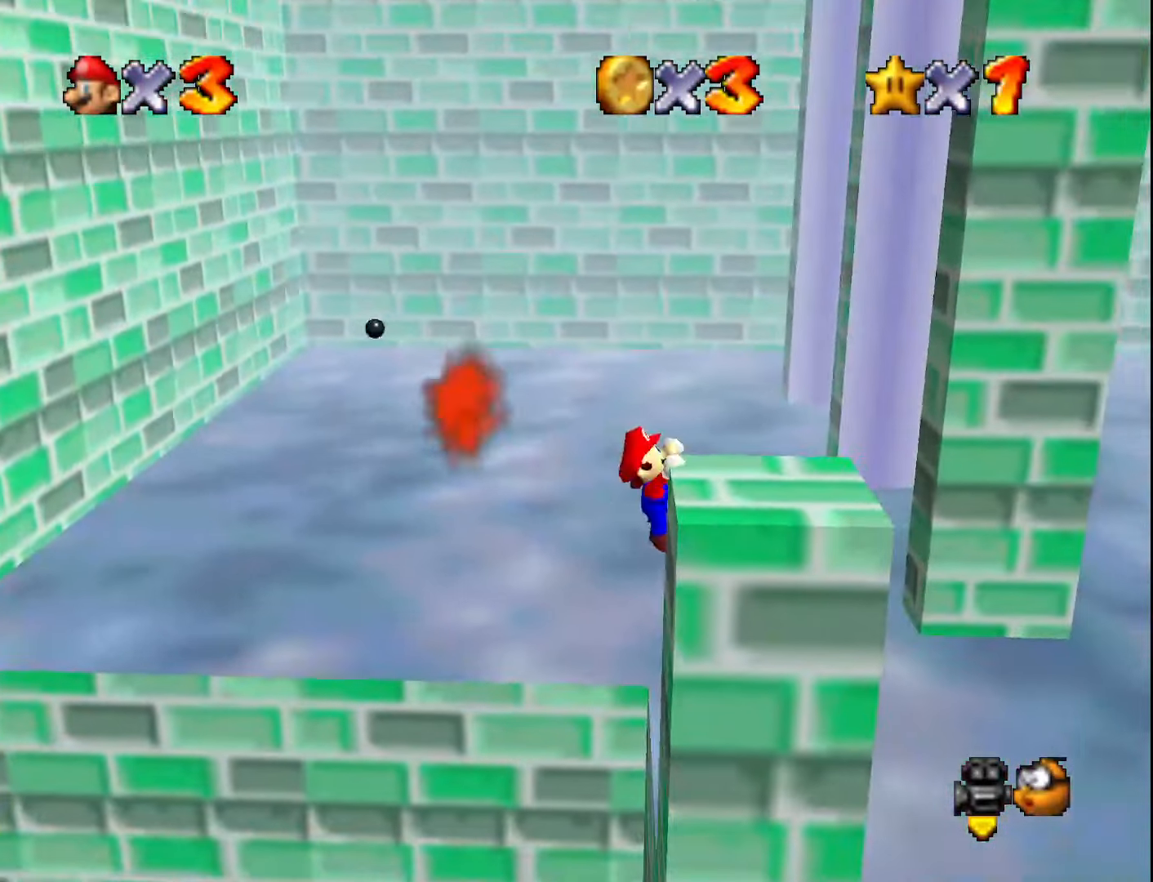
{"buttons": [], "left_stick": "center", "events": [[83, "A", "down"], [83, "C_DOWN", "down"], [200, "C_DOWN", "up"], [233, "A", "up"], [300, "C_LEFT", "down"], [333, "left_stick", "center"], [400, "C_LEFT", "up"], [417, "C_LEFT", "down"], [483, "C_LEFT", "up"]]}
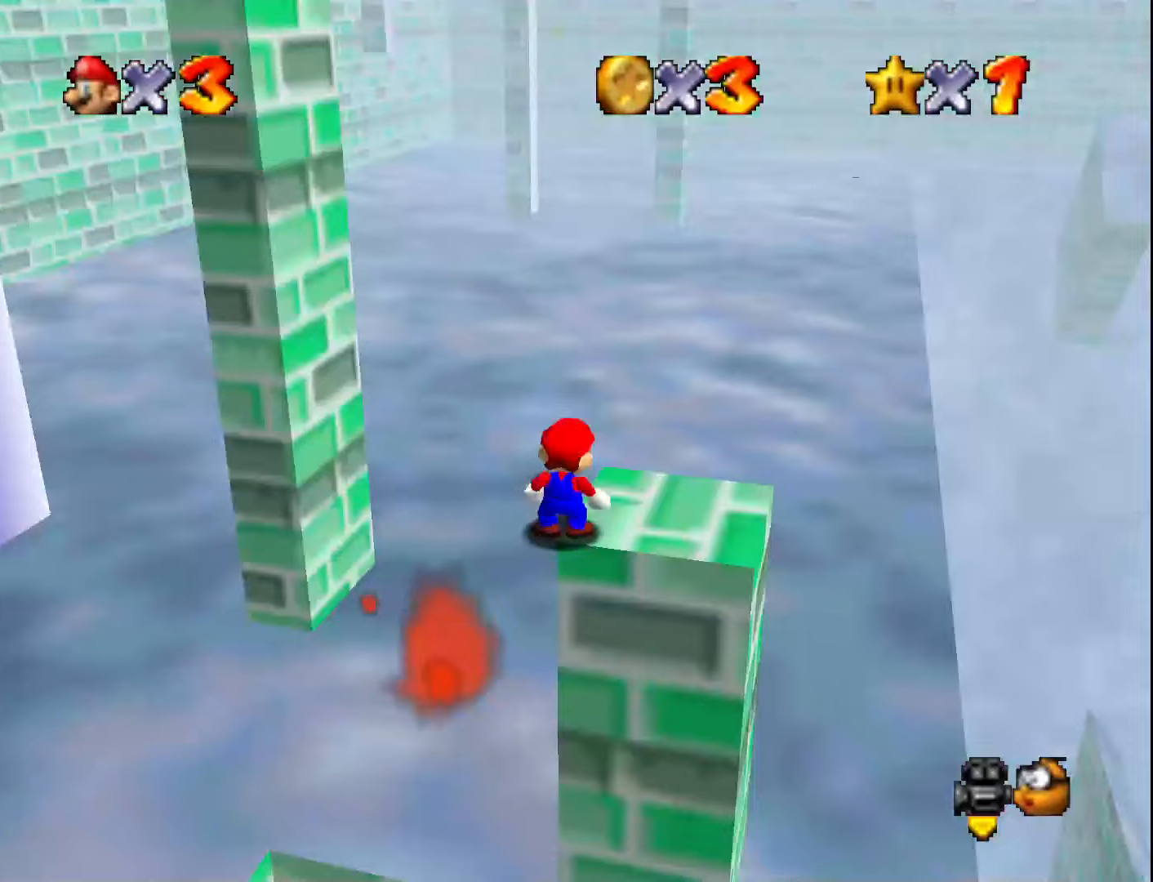
{"buttons": [], "left_stick": "right", "events": [[183, "A", "down"], [233, "left_stick", "right"], [300, "A", "up"], [400, "DPAD_DOWN", "down"], [483, "DPAD_DOWN", "up"]]}
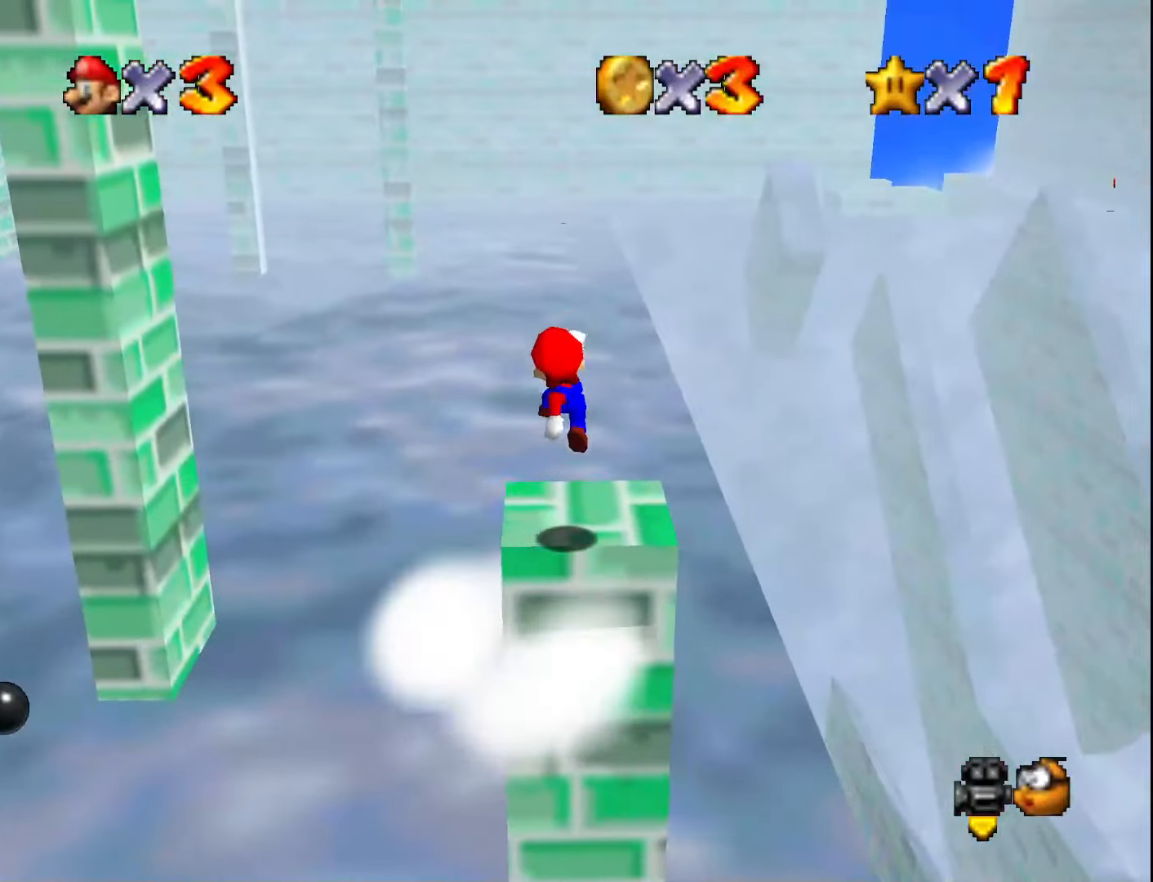
{"buttons": [], "left_stick": "center", "events": [[117, "C_RIGHT", "down"], [217, "left_stick", "center"], [233, "C_RIGHT", "up"]]}
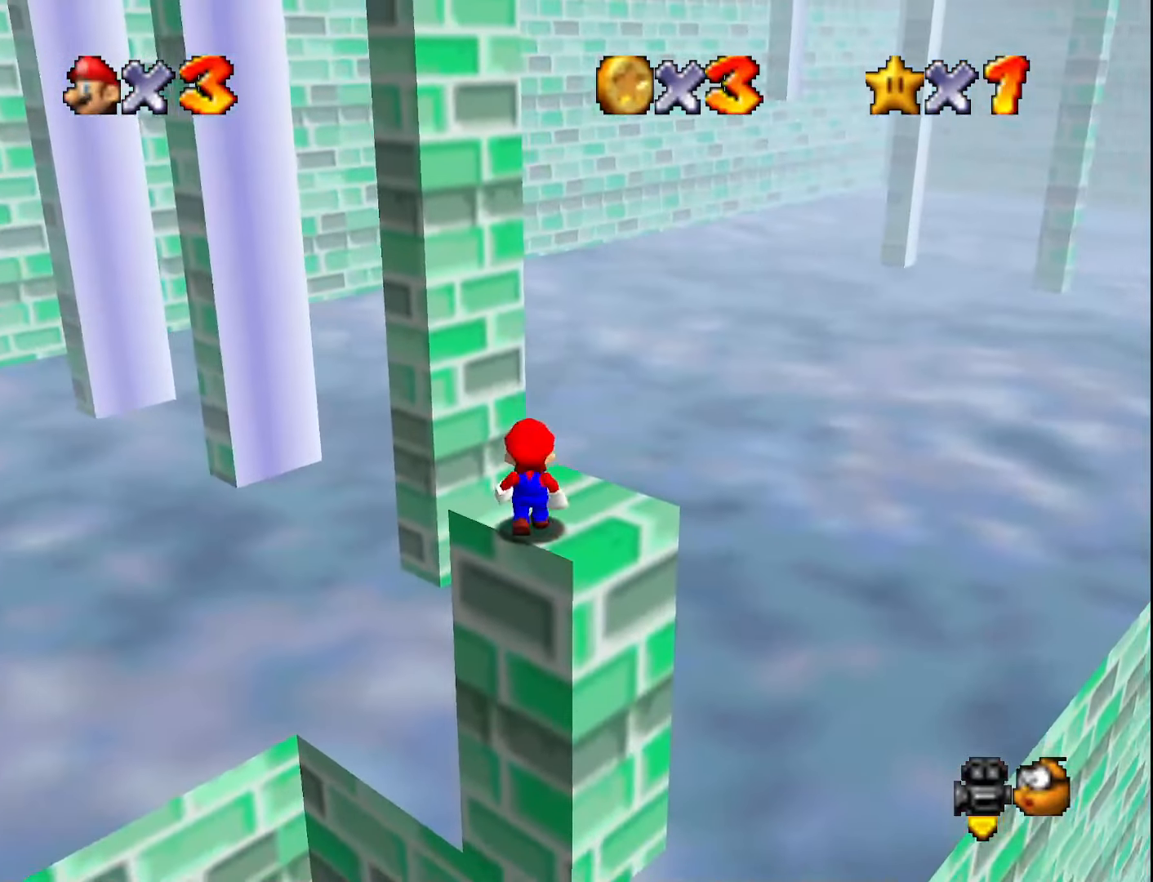
{"buttons": [], "left_stick": "center", "events": [[117, "A", "down"], [167, "left_stick", "right"], [200, "A", "up"], [300, "C_RIGHT", "down"], [417, "C_RIGHT", "up"], [483, "left_stick", "center"]]}
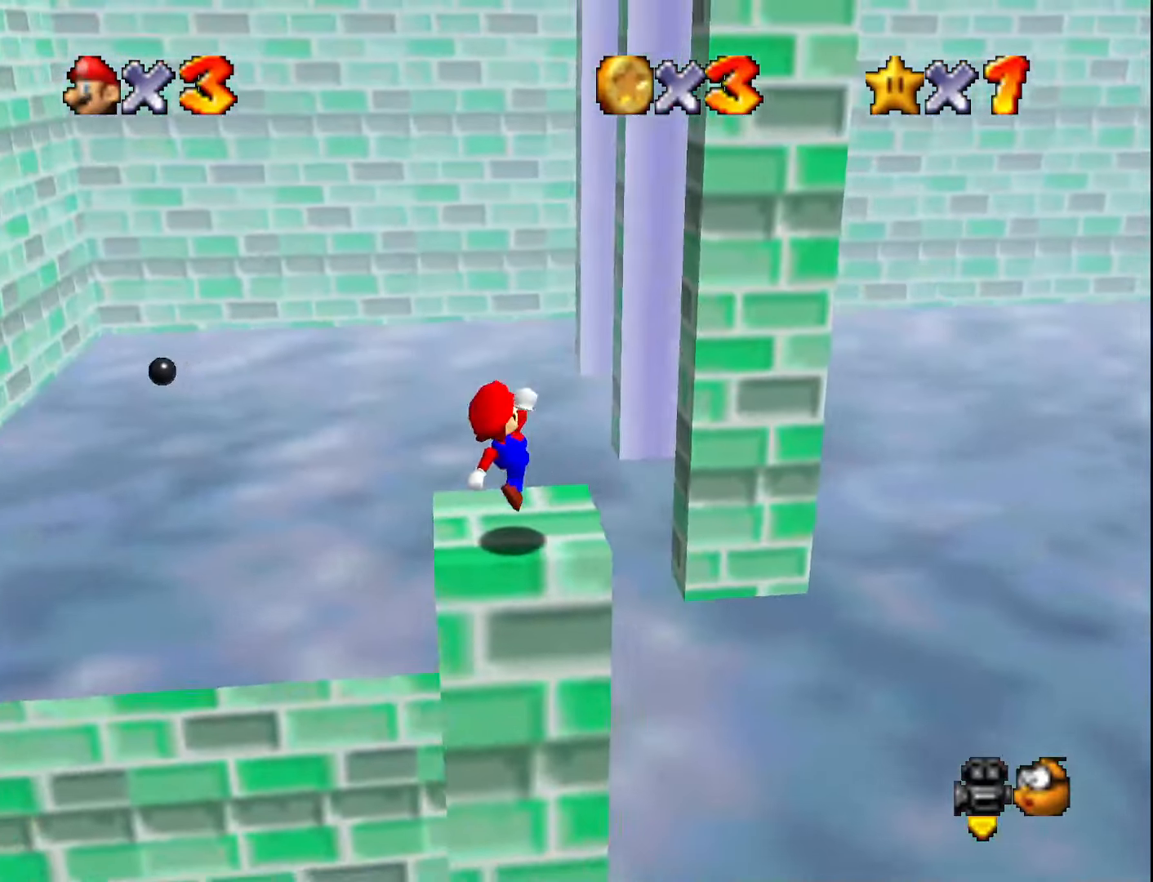
{"buttons": ["A", "B", "DPAD_LEFT"], "left_stick": "center", "events": [[383, "DPAD_LEFT", "down"], [433, "A", "down"], [433, "B", "down"]]}
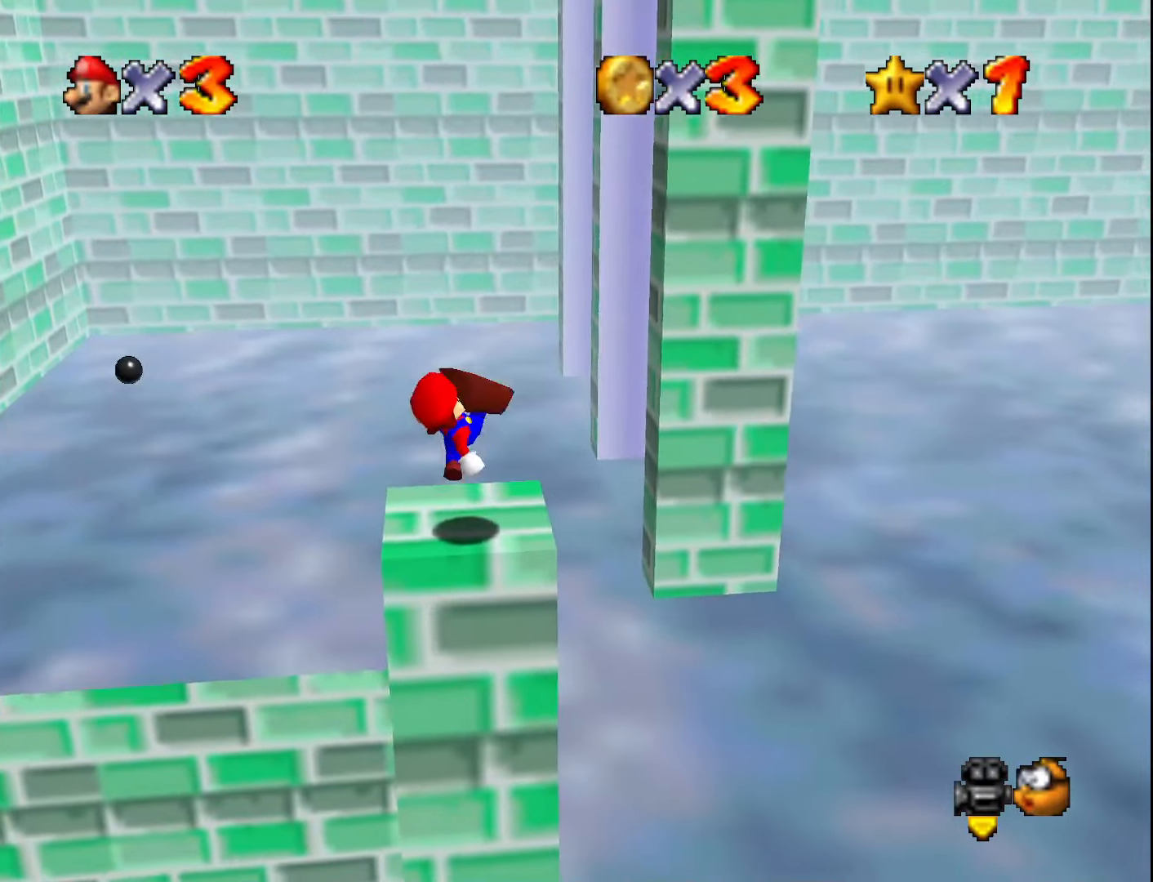
{"buttons": ["A", "B", "DPAD_LEFT"], "left_stick": "center", "events": [[267, "A", "up"], [267, "B", "up"], [267, "DPAD_LEFT", "up"], [367, "A", "down"], [367, "DPAD_LEFT", "down"], [383, "B", "down"]]}
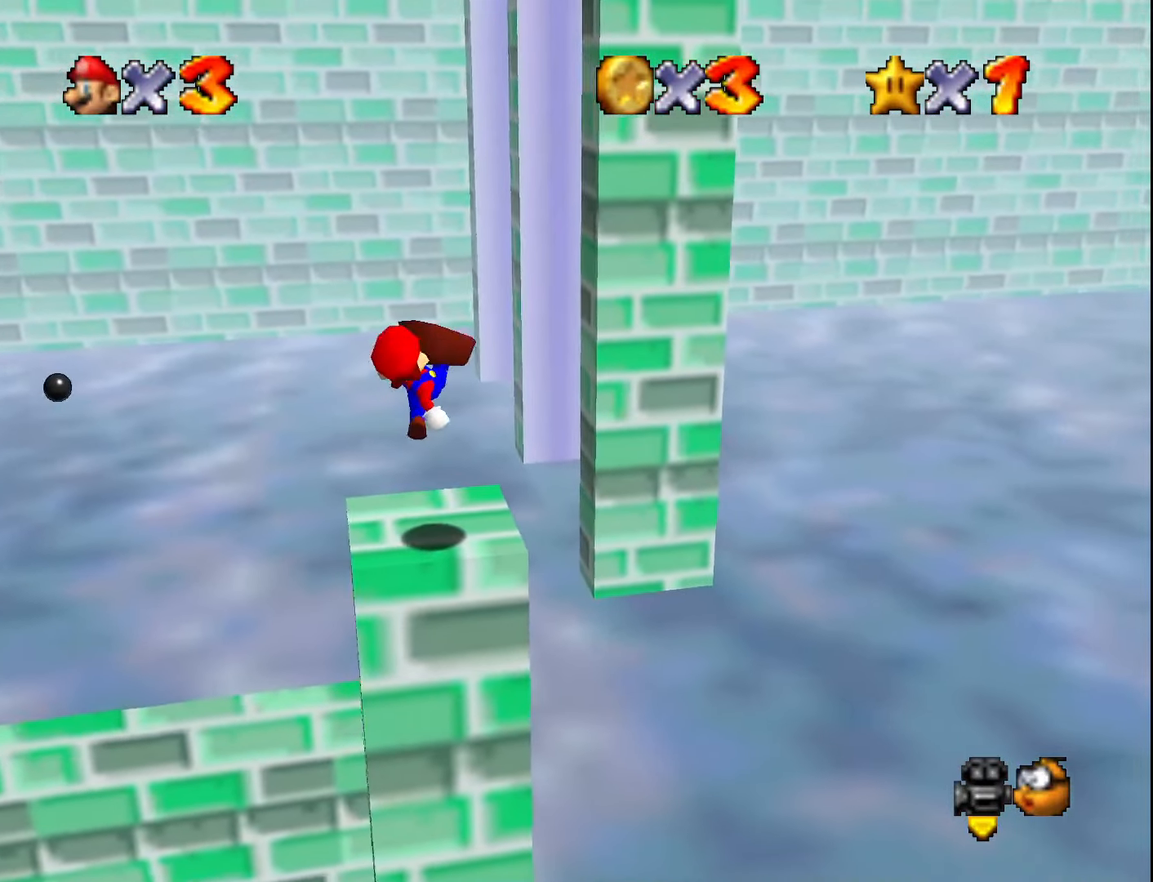
{"buttons": ["DPAD_LEFT"], "left_stick": "center", "events": [[217, "B", "up"], [233, "A", "up"], [233, "DPAD_LEFT", "up"], [333, "DPAD_LEFT", "down"]]}
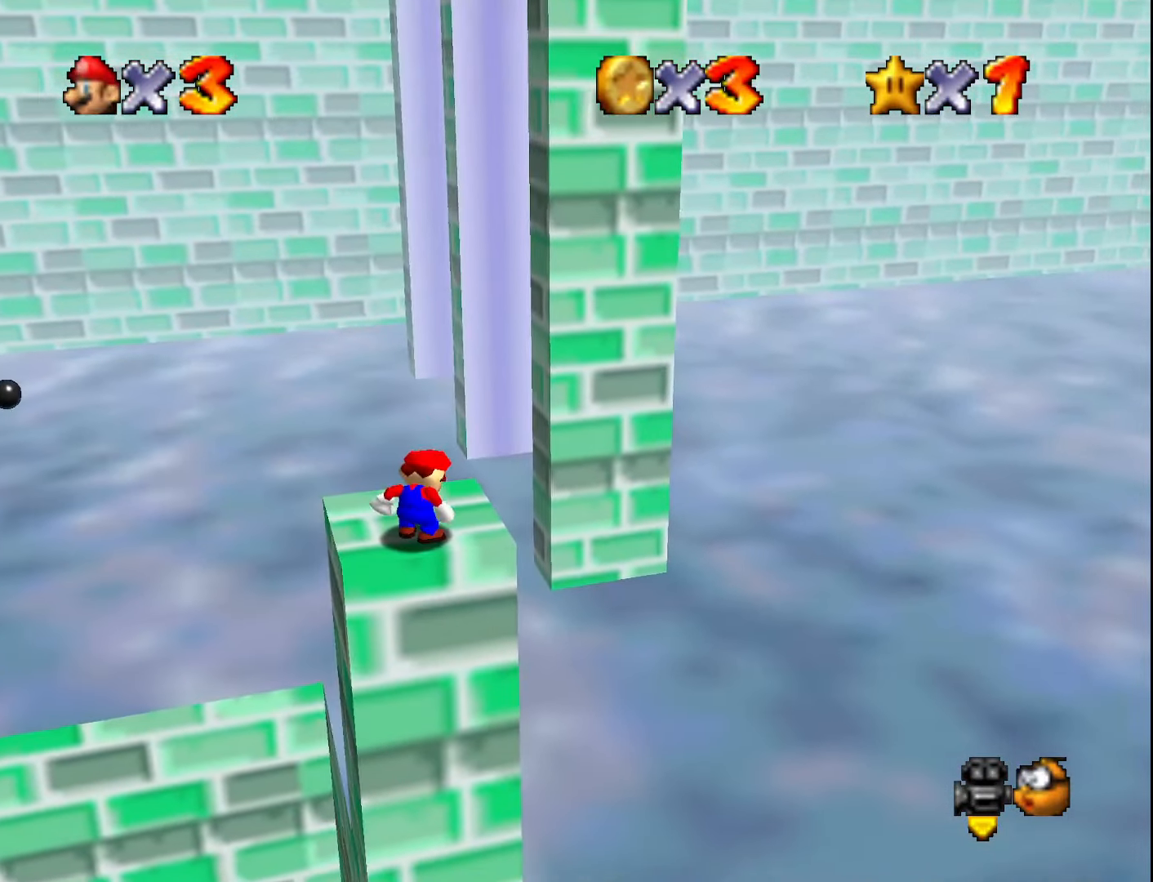
{"buttons": [], "left_stick": "center", "events": [[50, "DPAD_LEFT", "up"]]}
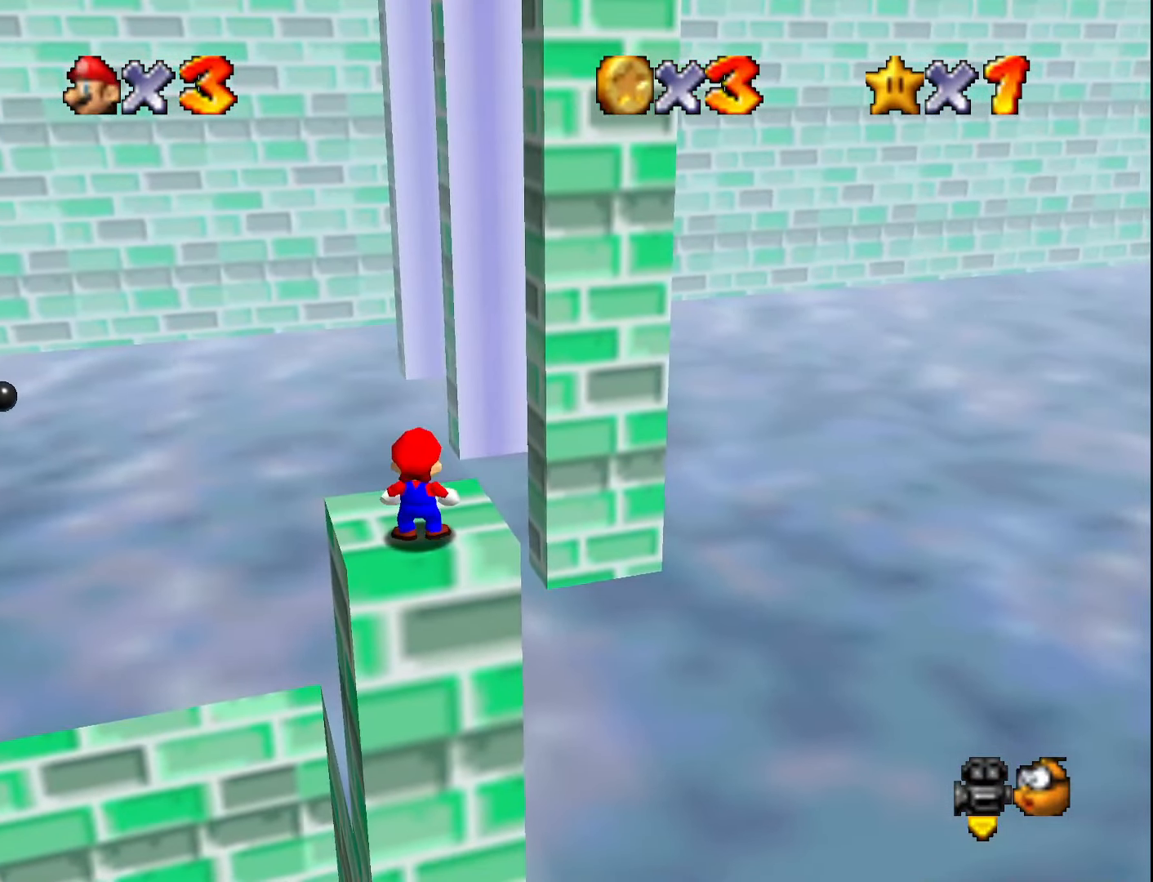
{"buttons": [], "left_stick": "center", "events": [[50, "A", "down"], [117, "A", "up"], [183, "left_stick", "right"], [300, "left_stick", "center"]]}
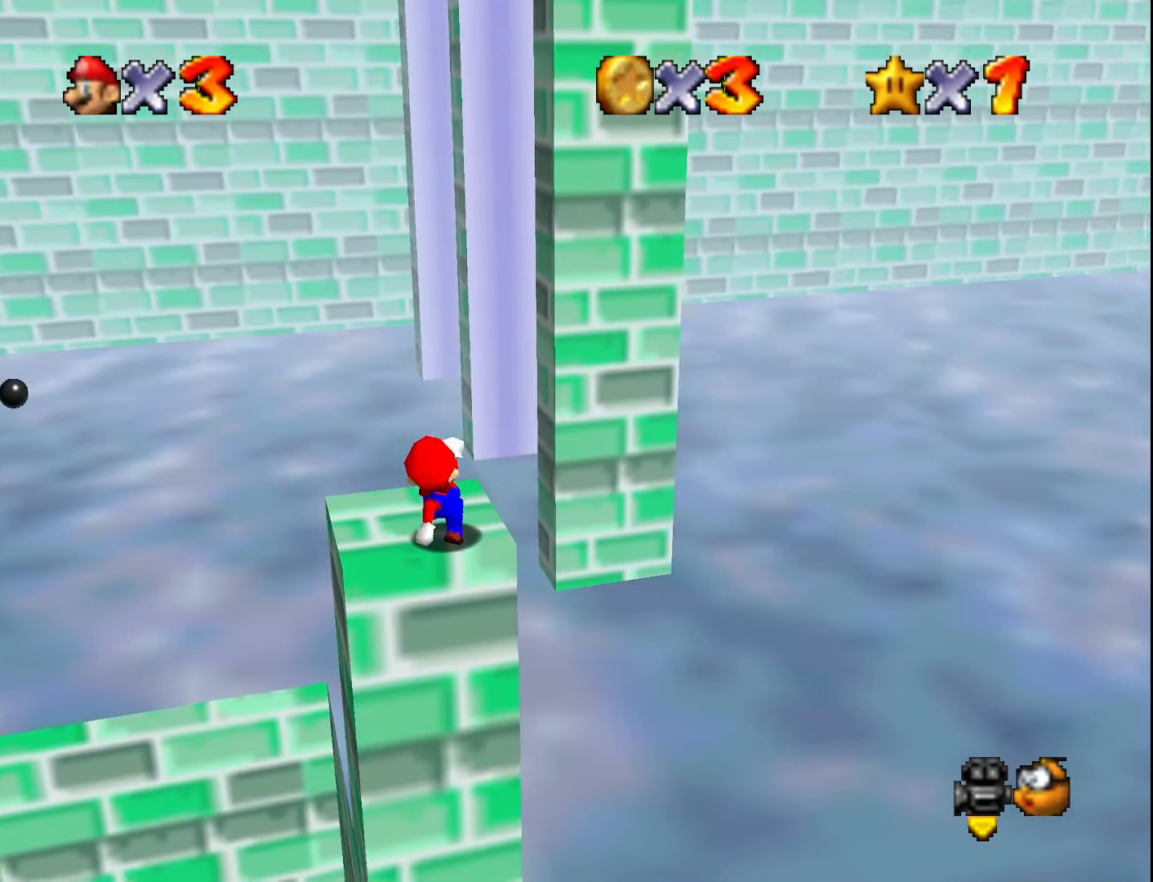
{"buttons": ["A", "Z"], "left_stick": "up", "events": [[17, "left_stick", "up"], [417, "Z", "down"], [450, "A", "down"]]}
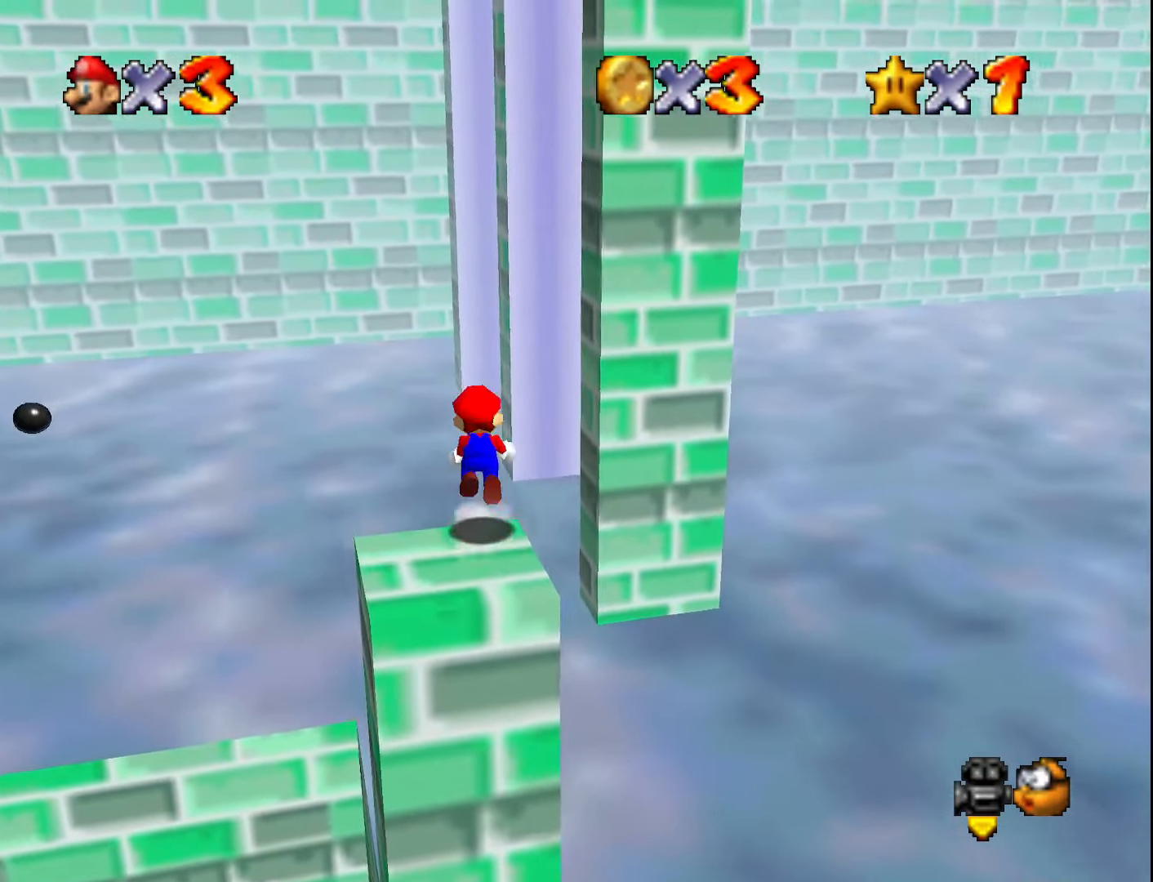
{"buttons": [], "left_stick": "up-right", "events": [[50, "Z", "up"], [83, "A", "up"], [200, "left_stick", "up-right"], [233, "DPAD_DOWN", "down"], [333, "DPAD_DOWN", "up"]]}
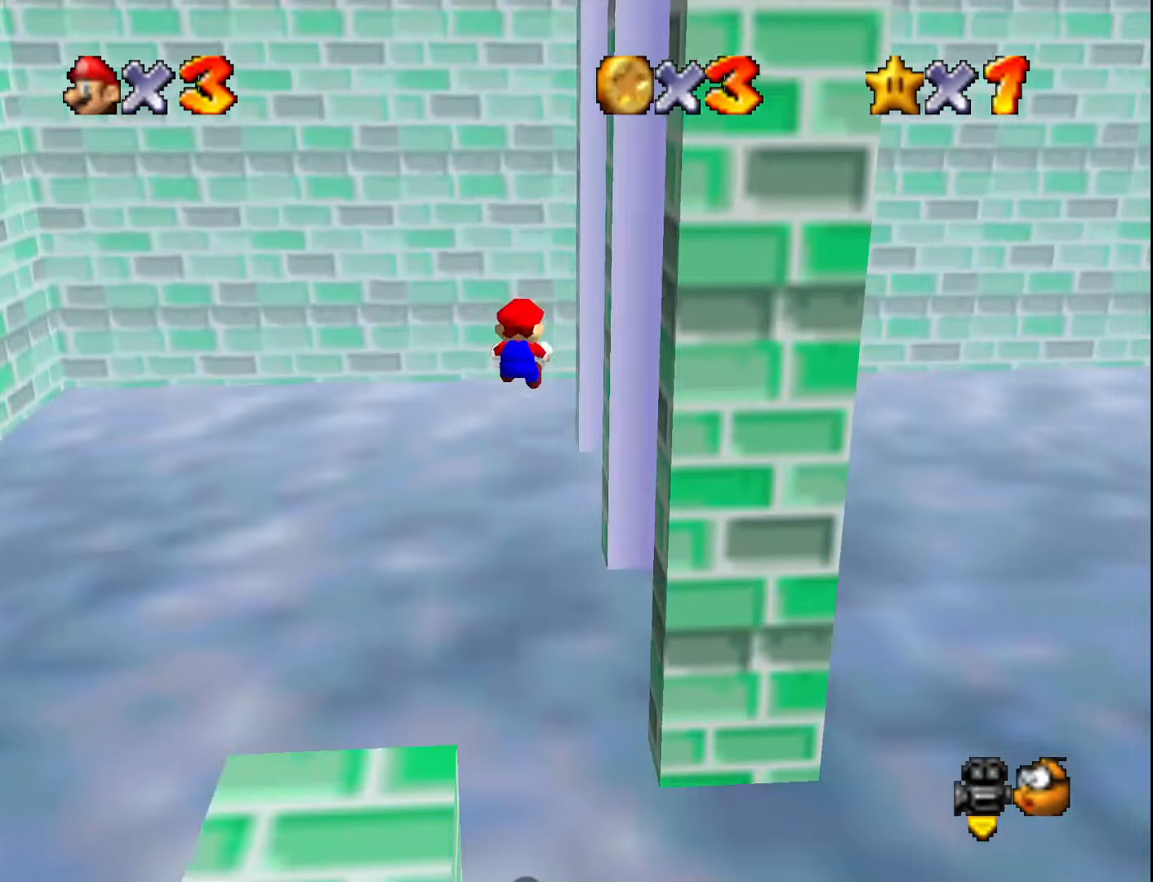
{"buttons": [], "left_stick": "up", "events": [[17, "C_DOWN", "down"], [83, "C_LEFT", "down"], [150, "C_DOWN", "up"], [200, "C_LEFT", "up"], [267, "left_stick", "up"]]}
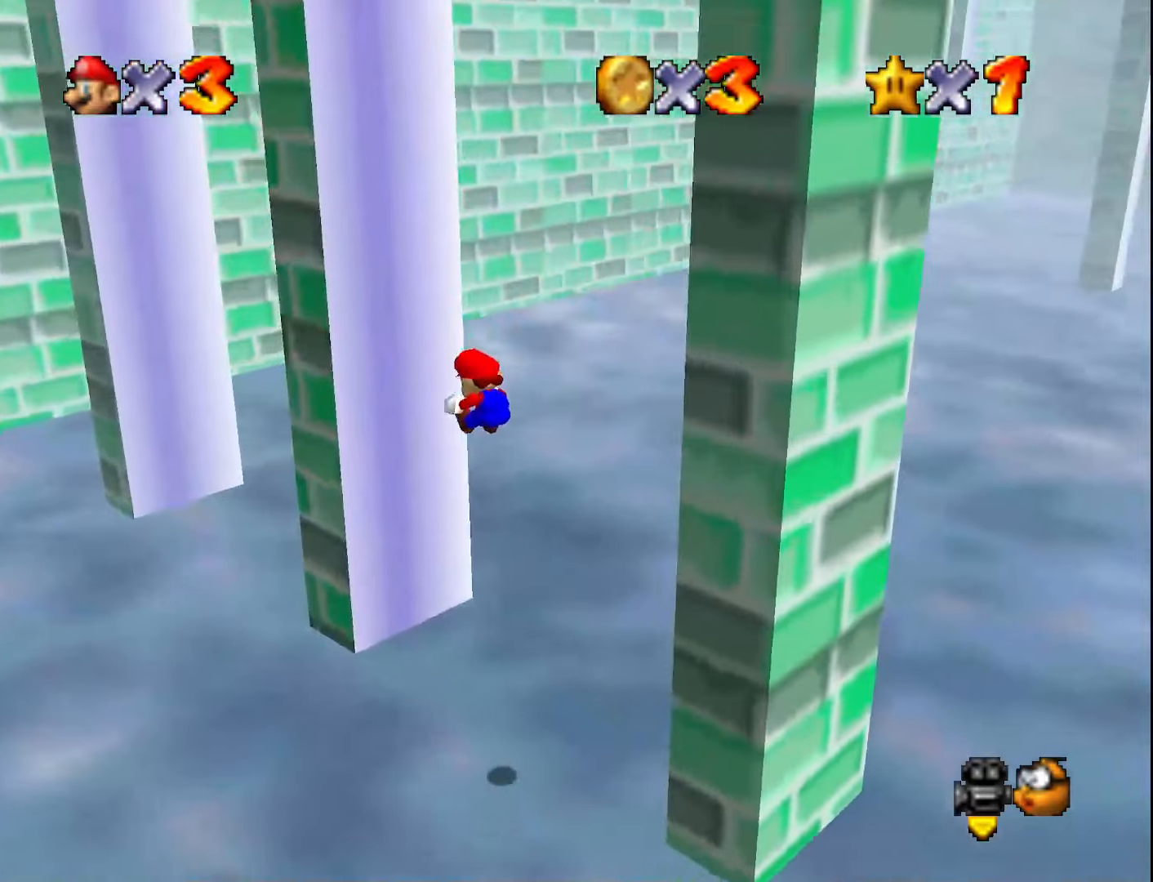
{"buttons": ["A"], "left_stick": "down-right", "events": [[367, "left_stick", "down-right"], [383, "A", "down"]]}
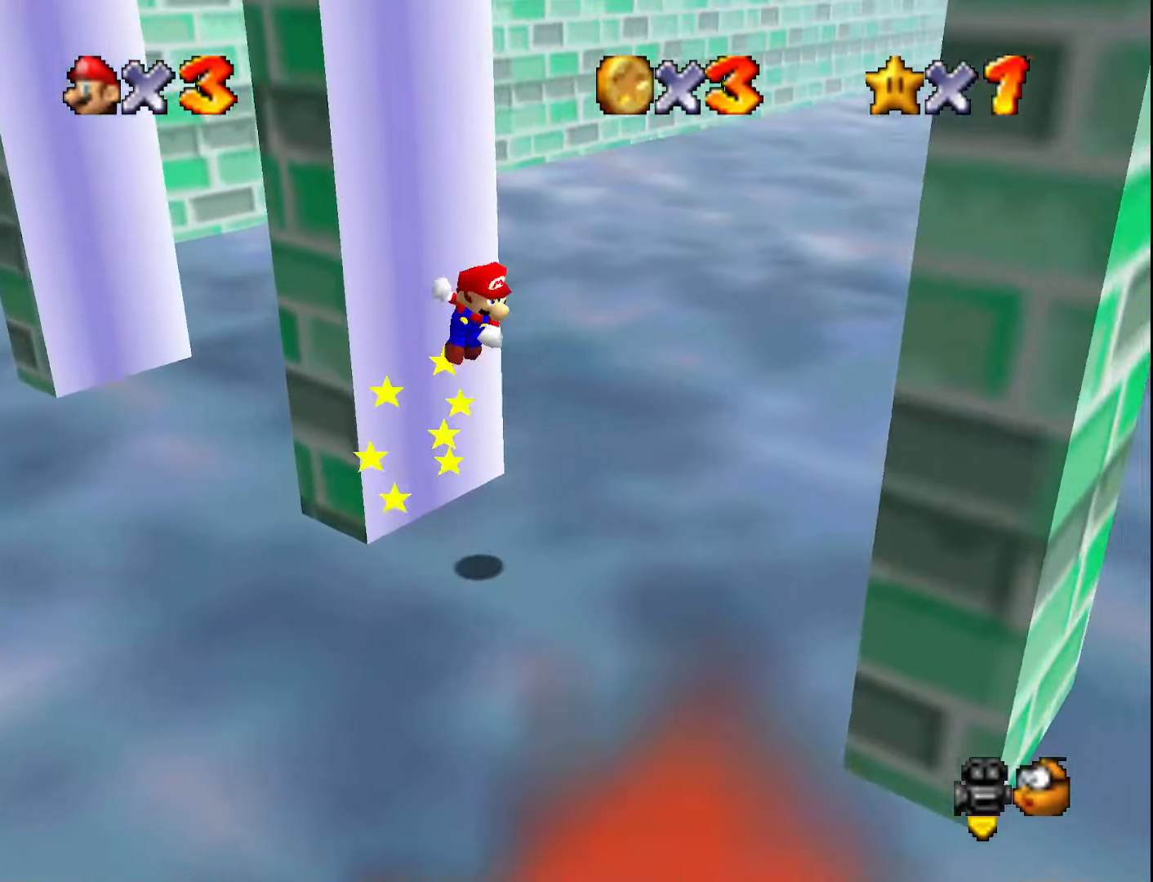
{"buttons": [], "left_stick": "down", "events": [[417, "A", "up"], [450, "left_stick", "down"]]}
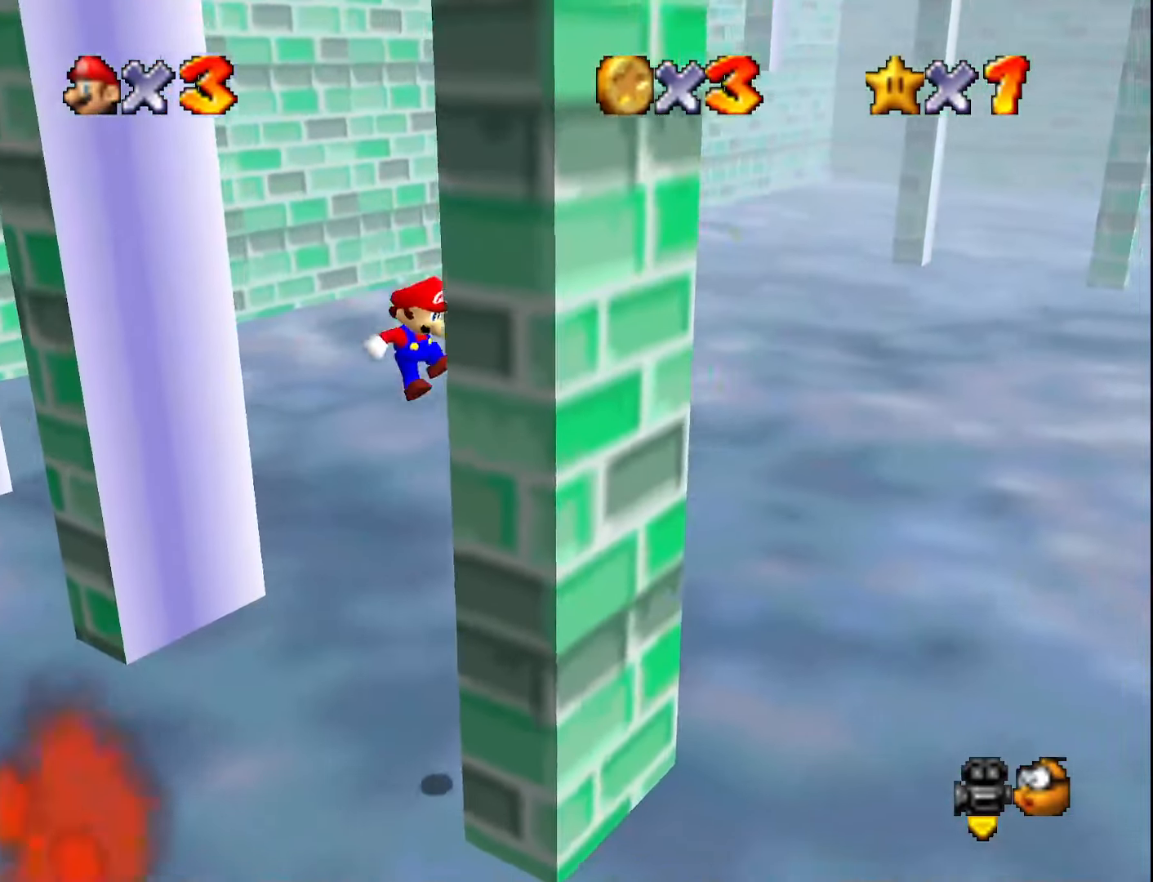
{"buttons": ["A"], "left_stick": "up-left", "events": [[183, "A", "down"], [183, "left_stick", "left"], [333, "left_stick", "up-left"]]}
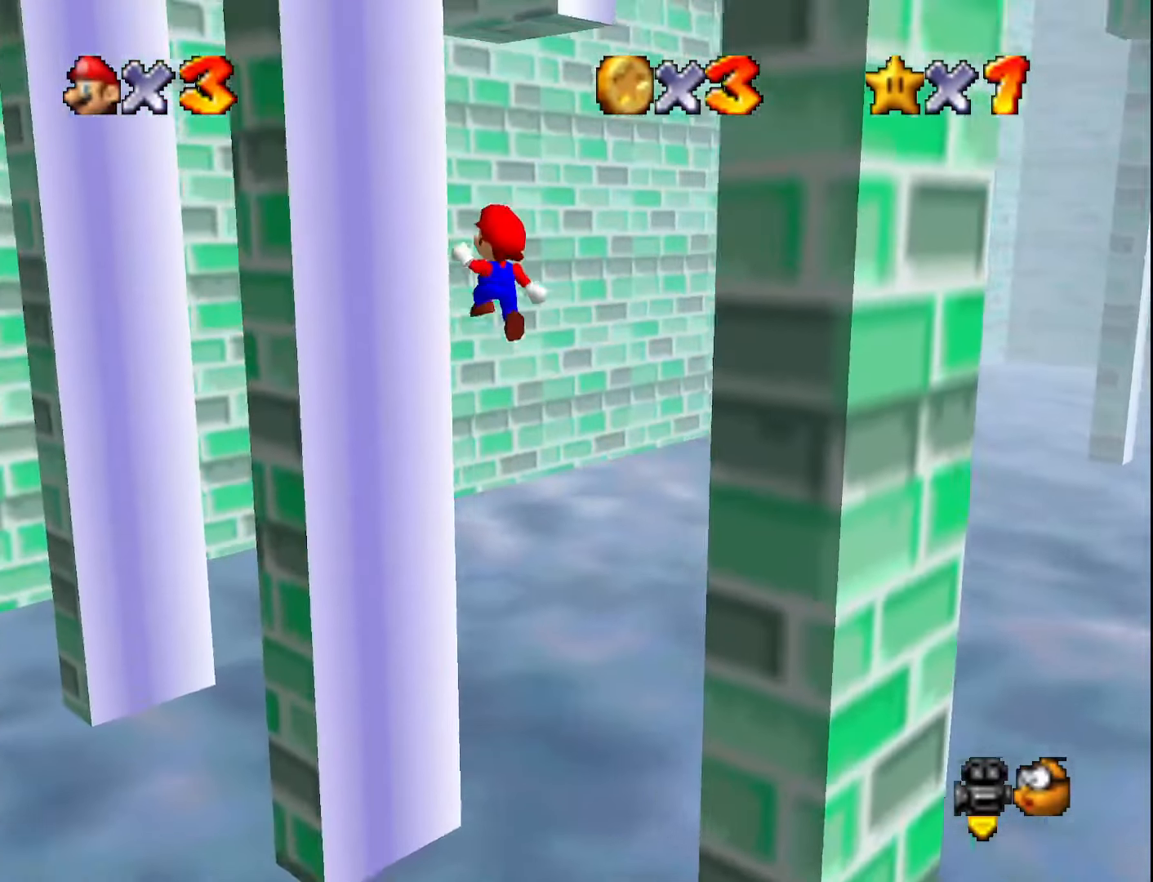
{"buttons": ["A"], "left_stick": "down", "events": [[267, "A", "up"], [383, "left_stick", "down"], [417, "A", "down"]]}
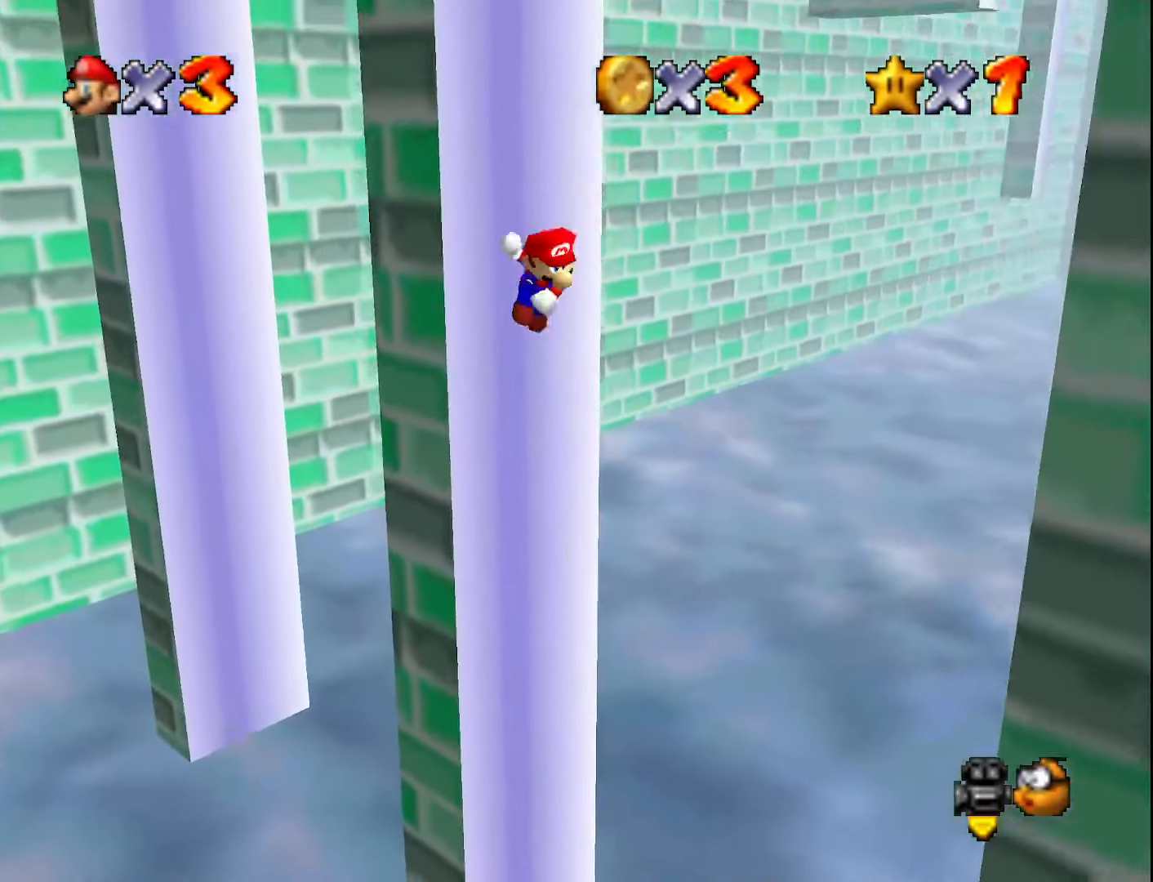
{"buttons": ["A"], "left_stick": "down", "events": []}
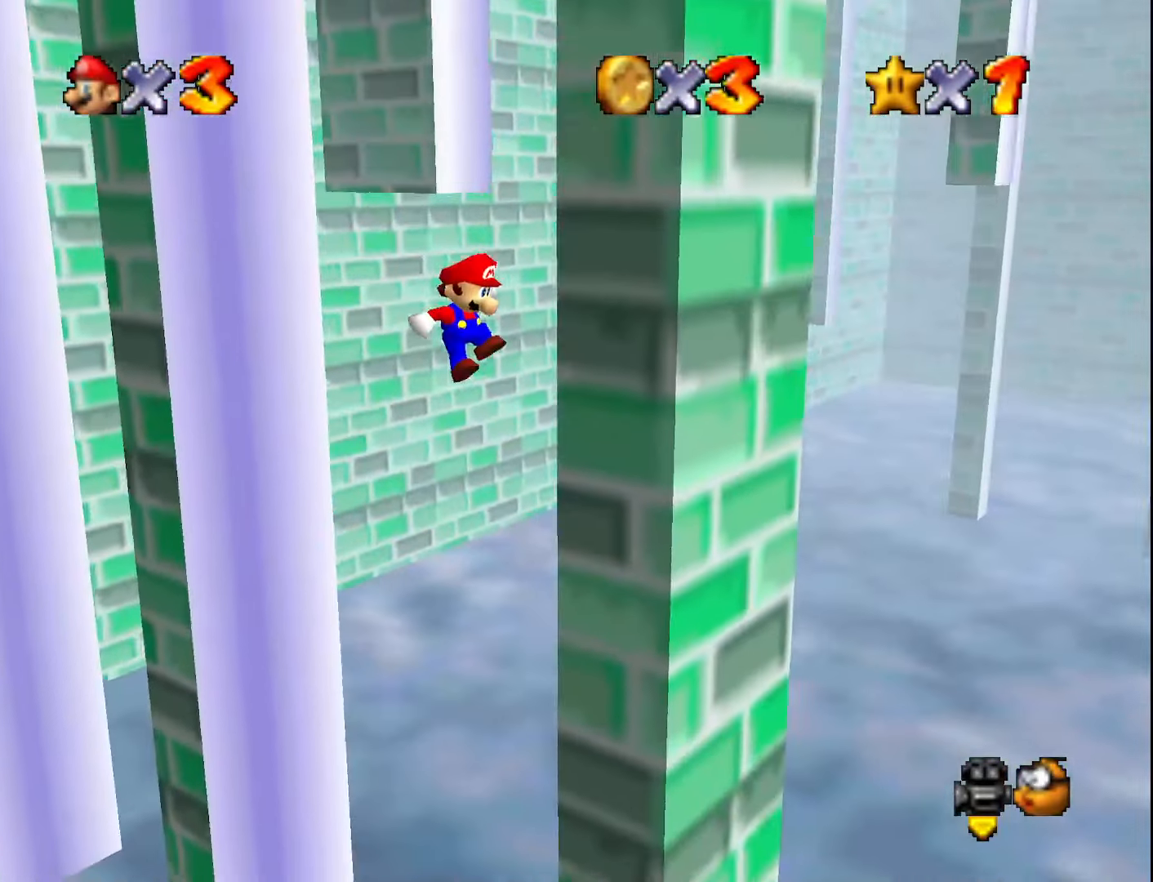
{"buttons": ["A"], "left_stick": "up-left", "events": [[117, "A", "up"], [200, "left_stick", "left"], [233, "A", "down"], [300, "left_stick", "up-left"]]}
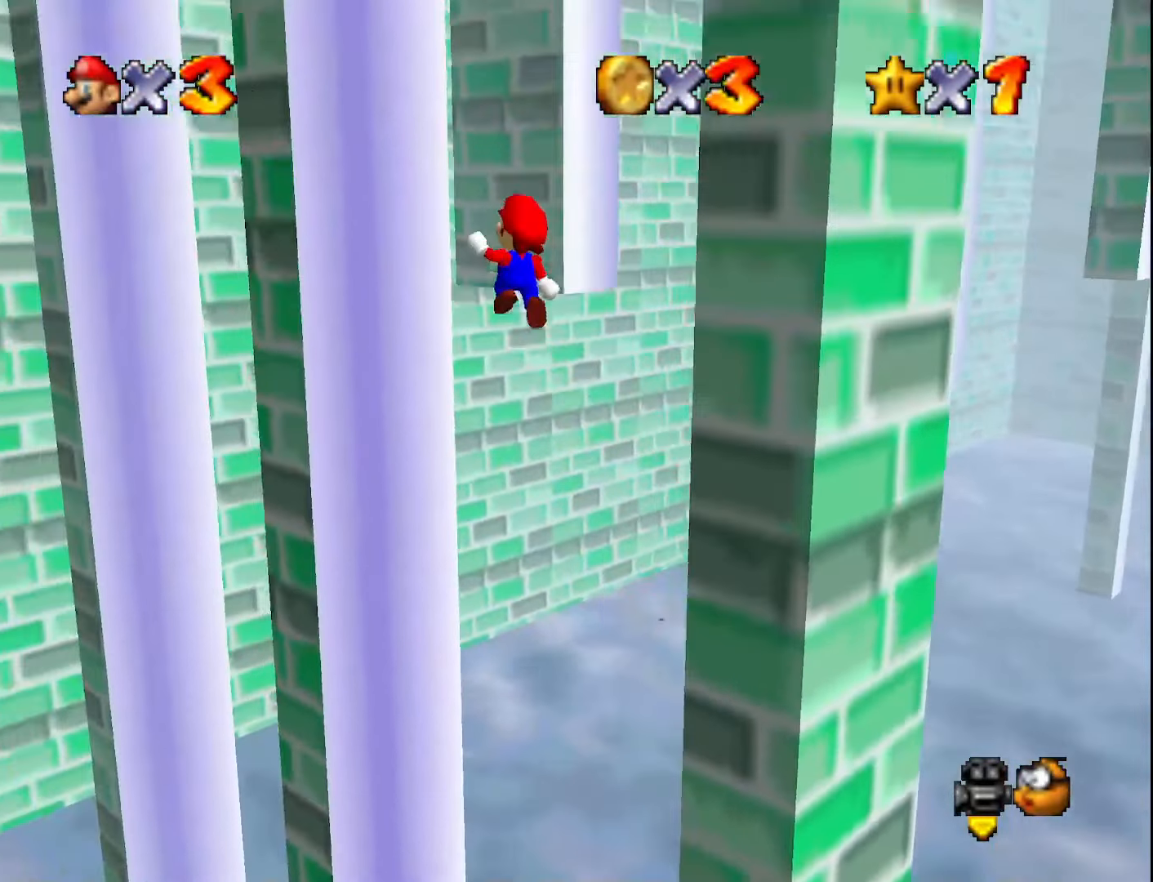
{"buttons": [], "left_stick": "down", "events": [[383, "A", "up"], [450, "left_stick", "down"]]}
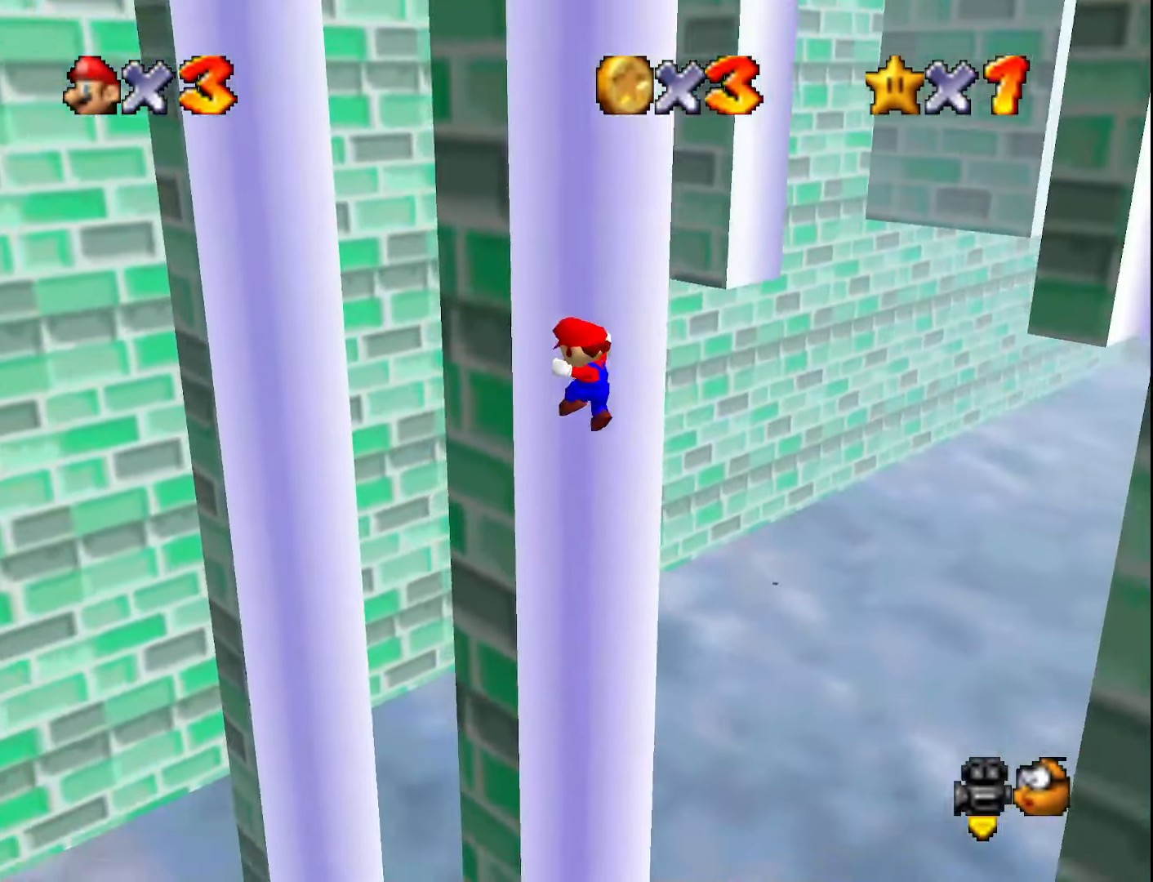
{"buttons": [], "left_stick": "down-right", "events": [[17, "A", "down"], [83, "left_stick", "down-right"], [333, "A", "up"]]}
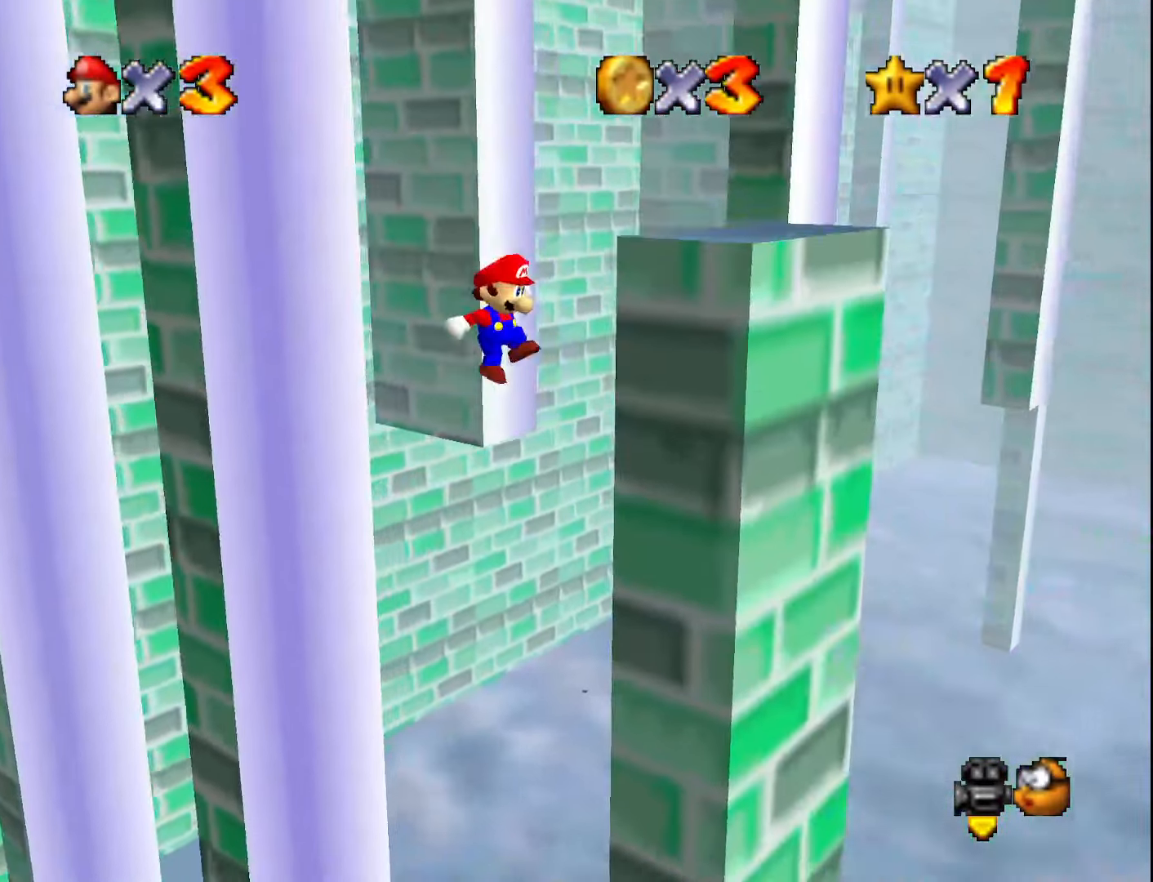
{"buttons": [], "left_stick": "up-left", "events": [[117, "left_stick", "down"], [300, "A", "down"], [300, "left_stick", "left"], [383, "A", "up"], [383, "left_stick", "up-left"]]}